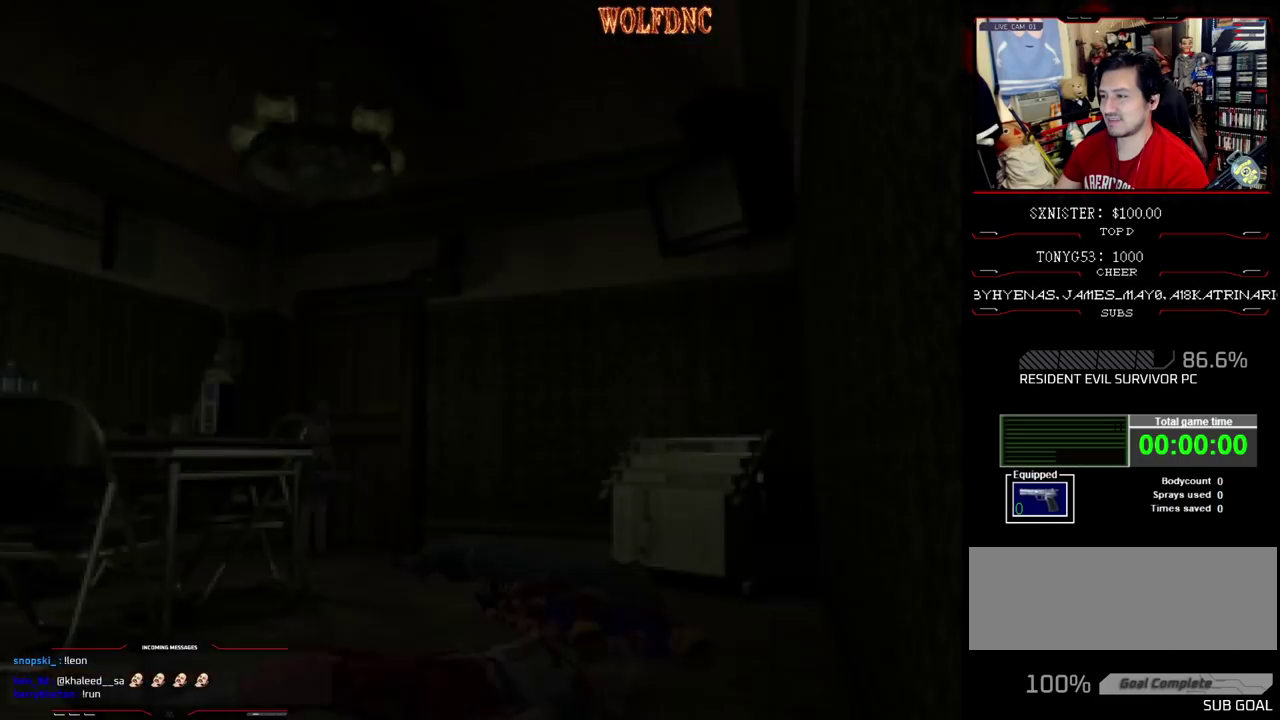
Gameplay with a controller (PlayStation layout); each line is a JSON object with the inputs held at the frame after it. "events" lists button and stick changes between this image and that frame as [ms after this image, input, new state], when the widget could be followed in between. Not read: L3 R3.
{"buttons": ["CROSS", "R1", "DPAD_DOWN"], "events": [[83, "DPAD_LEFT", "down"], [183, "DPAD_UP", "down"], [283, "DPAD_LEFT", "up"], [283, "DPAD_UP", "up"], [283, "R1", "down"], [367, "DPAD_DOWN", "down"], [417, "CROSS", "down"]]}
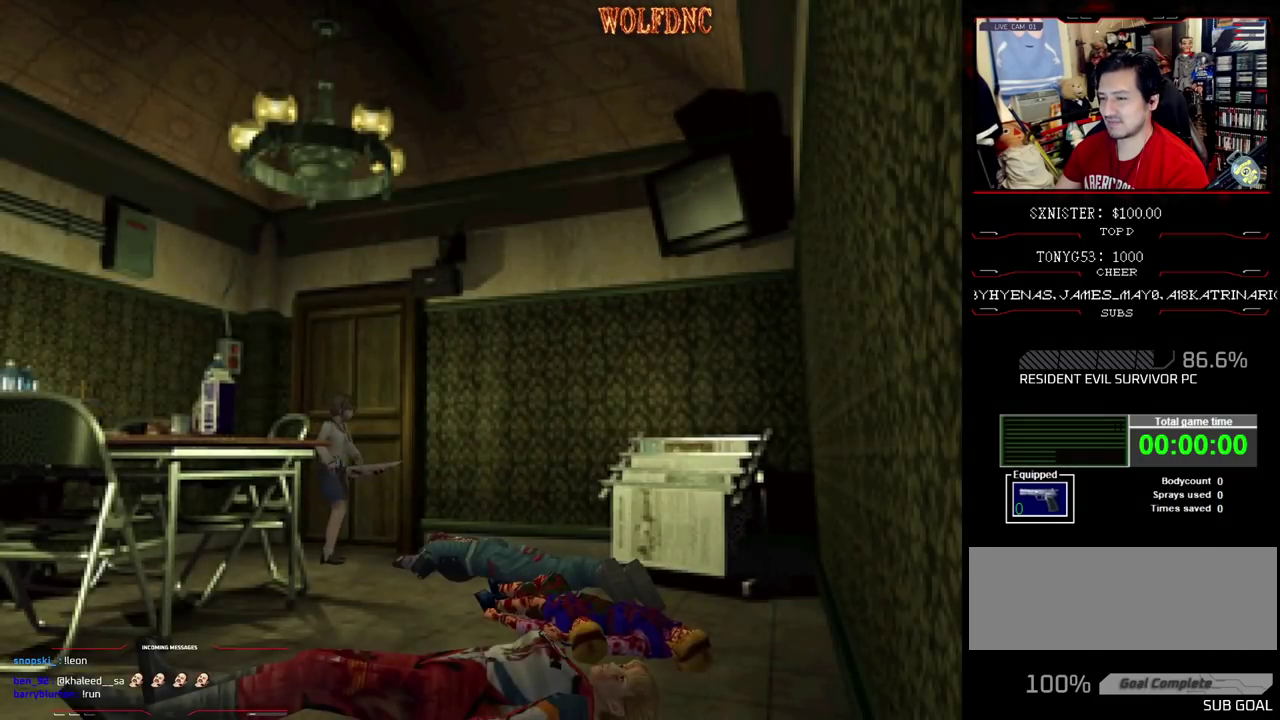
{"buttons": ["CROSS", "R1", "DPAD_DOWN"], "events": []}
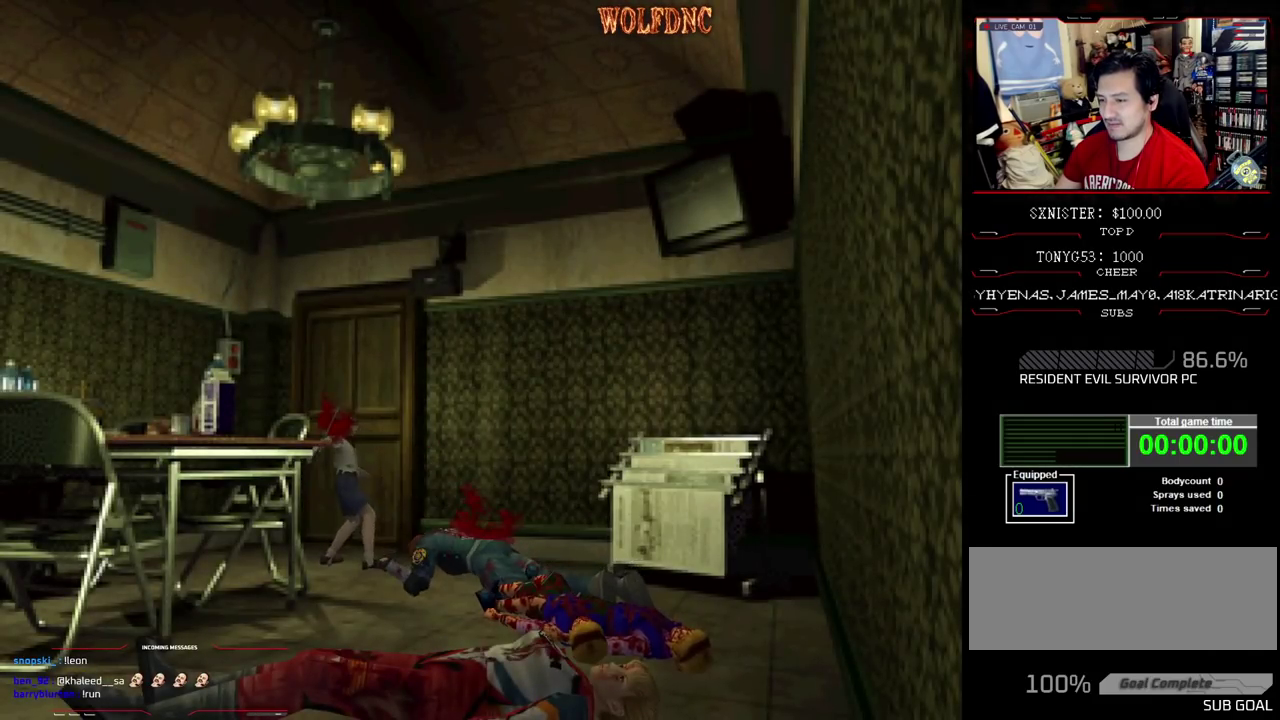
{"buttons": ["CROSS", "R1", "DPAD_DOWN"], "events": []}
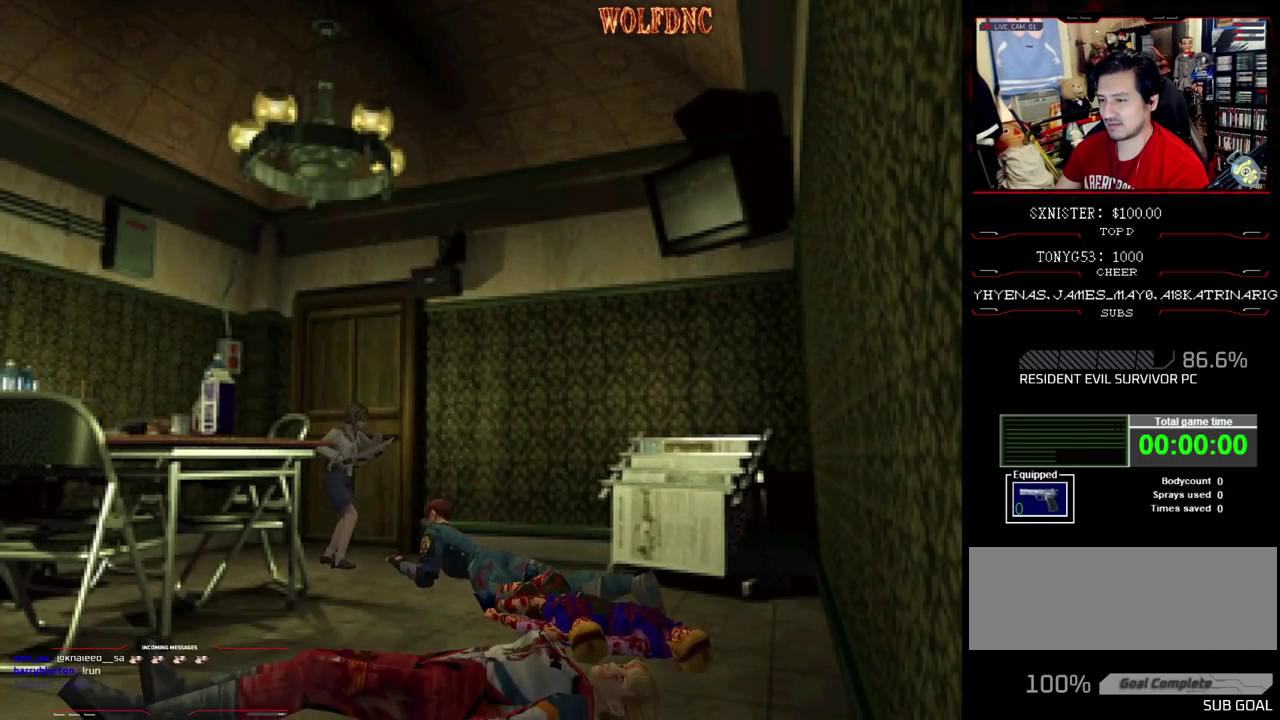
{"buttons": ["CROSS", "R1", "DPAD_DOWN"], "events": []}
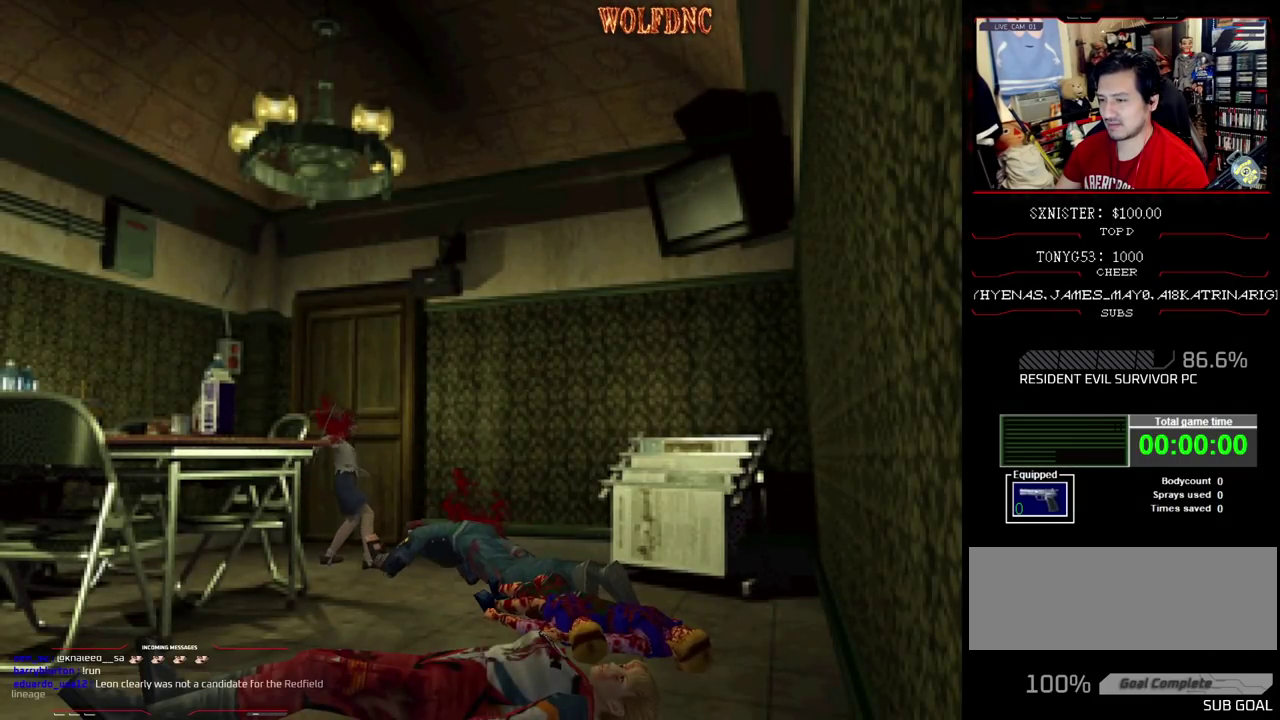
{"buttons": ["CROSS", "R1", "DPAD_DOWN"], "events": []}
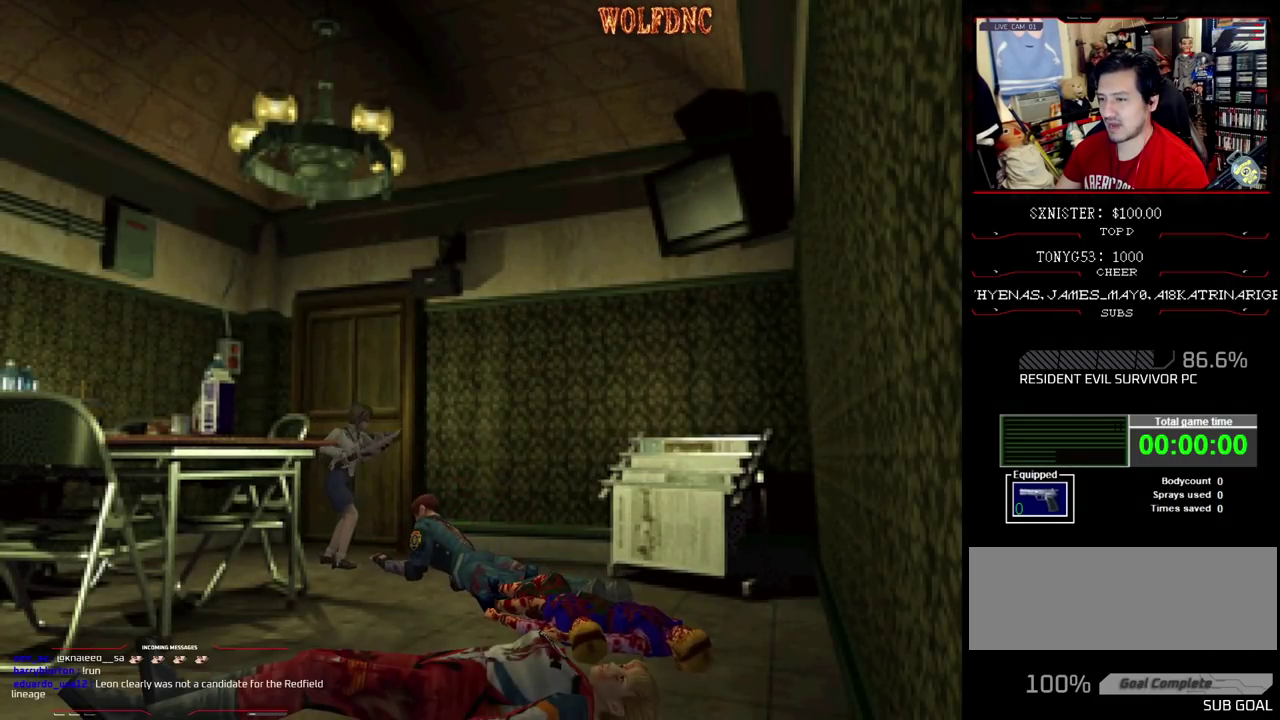
{"buttons": ["CROSS", "R1", "DPAD_DOWN"], "events": []}
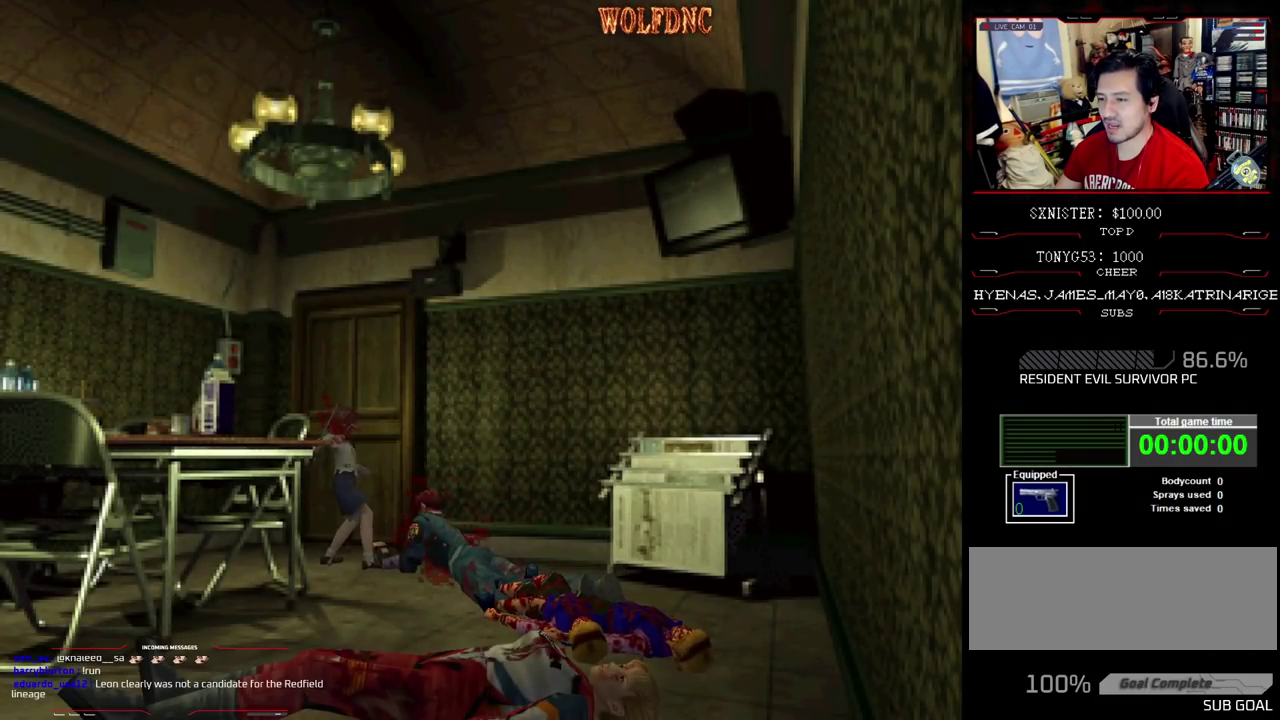
{"buttons": [], "events": [[200, "CROSS", "up"], [250, "DPAD_DOWN", "up"], [250, "R1", "up"]]}
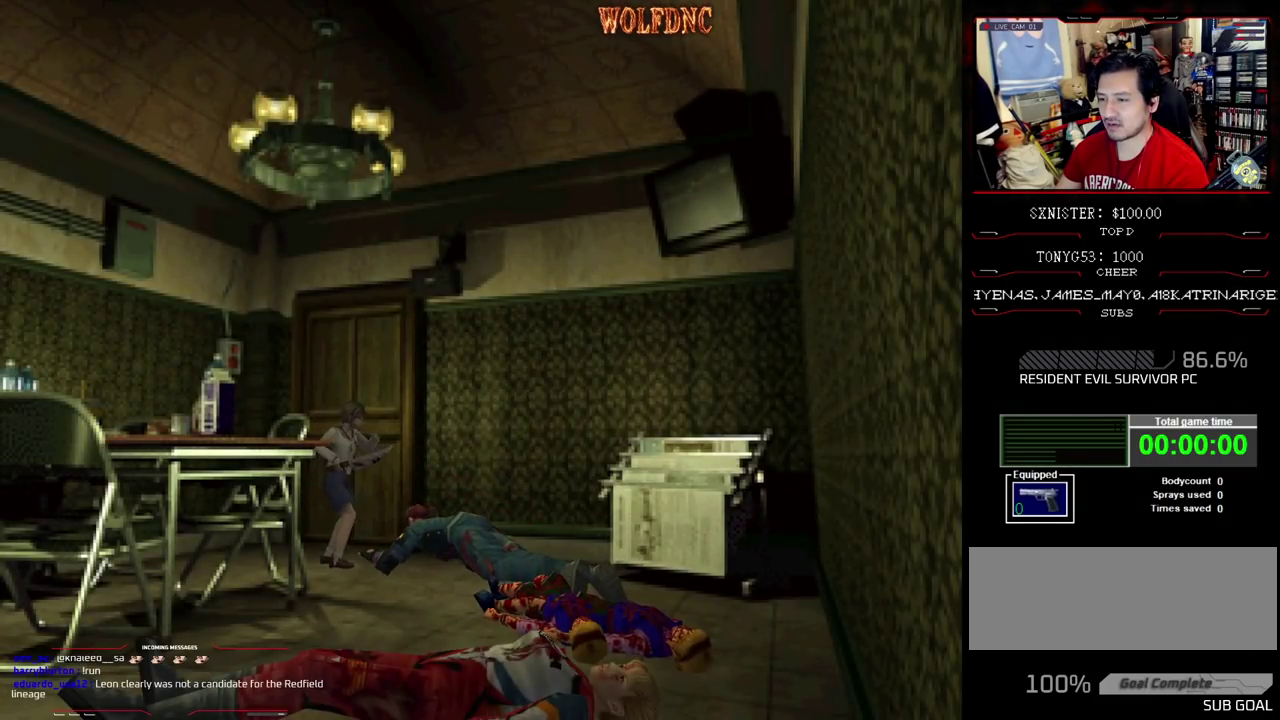
{"buttons": ["SQUARE", "DPAD_UP", "DPAD_LEFT"], "events": [[33, "DPAD_UP", "down"], [67, "SQUARE", "down"], [350, "DPAD_RIGHT", "down"], [450, "DPAD_RIGHT", "up"], [500, "DPAD_LEFT", "down"]]}
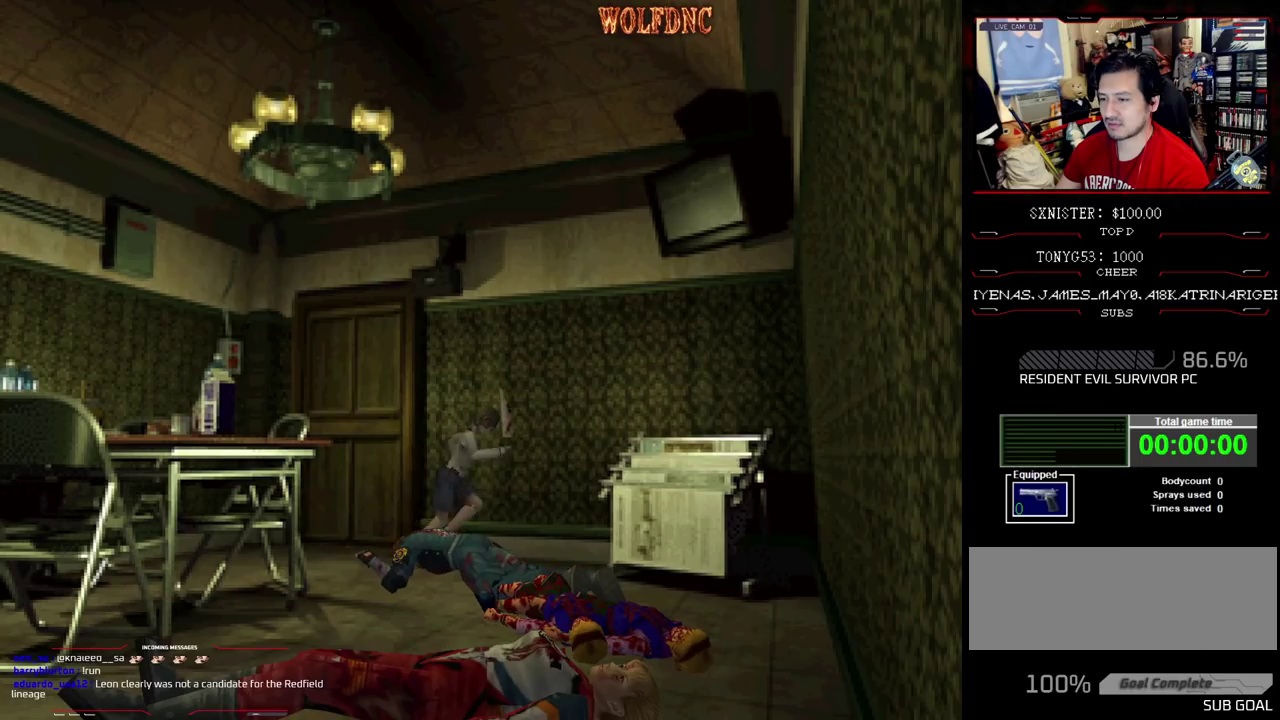
{"buttons": ["DPAD_RIGHT"], "events": [[50, "SQUARE", "up"], [83, "DPAD_LEFT", "up"], [83, "DPAD_UP", "up"], [133, "DPAD_RIGHT", "down"]]}
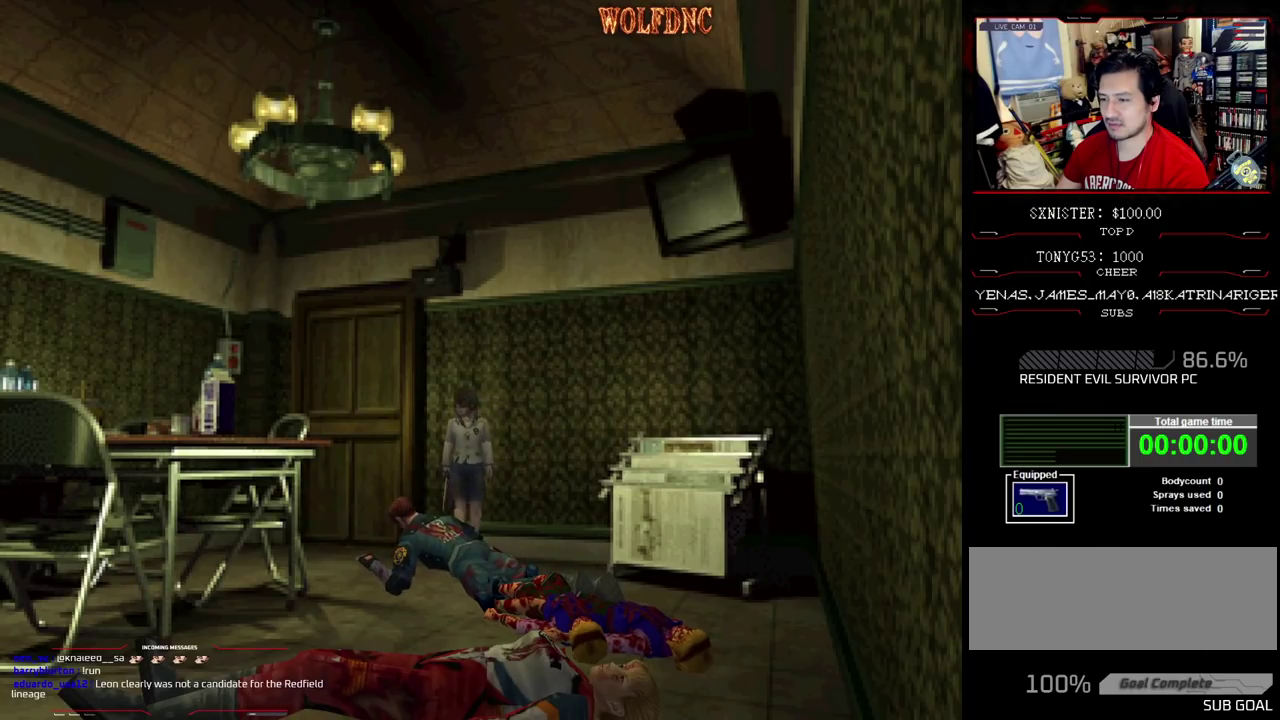
{"buttons": ["CROSS", "DPAD_LEFT"], "events": [[100, "CROSS", "down"], [100, "DPAD_UP", "down"], [200, "DPAD_RIGHT", "up"], [250, "CROSS", "up"], [300, "CROSS", "down"], [333, "DPAD_UP", "up"], [383, "CROSS", "up"], [433, "CROSS", "down"], [433, "DPAD_LEFT", "down"]]}
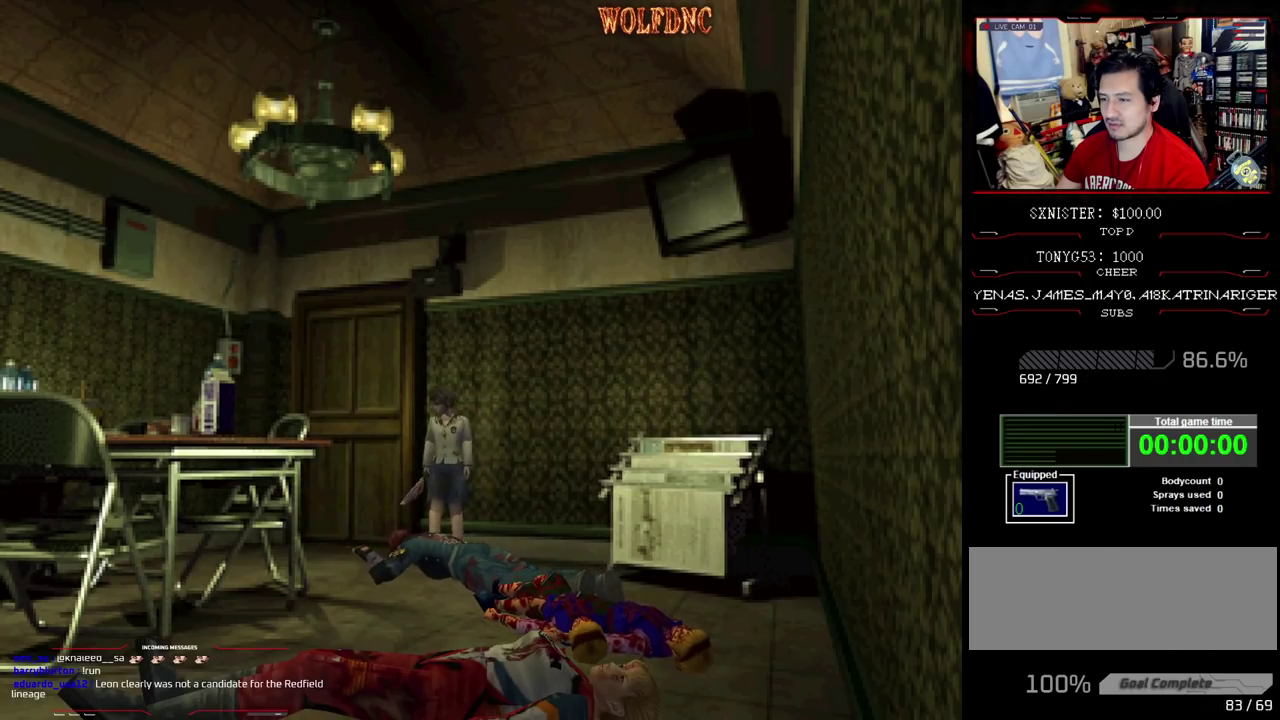
{"buttons": [], "events": [[83, "DPAD_UP", "down"], [117, "CROSS", "up"], [117, "DPAD_LEFT", "up"], [167, "CROSS", "down"], [167, "DPAD_UP", "up"], [300, "DPAD_UP", "down"], [350, "CROSS", "up"], [400, "CROSS", "down"], [450, "DPAD_UP", "up"], [500, "CROSS", "up"]]}
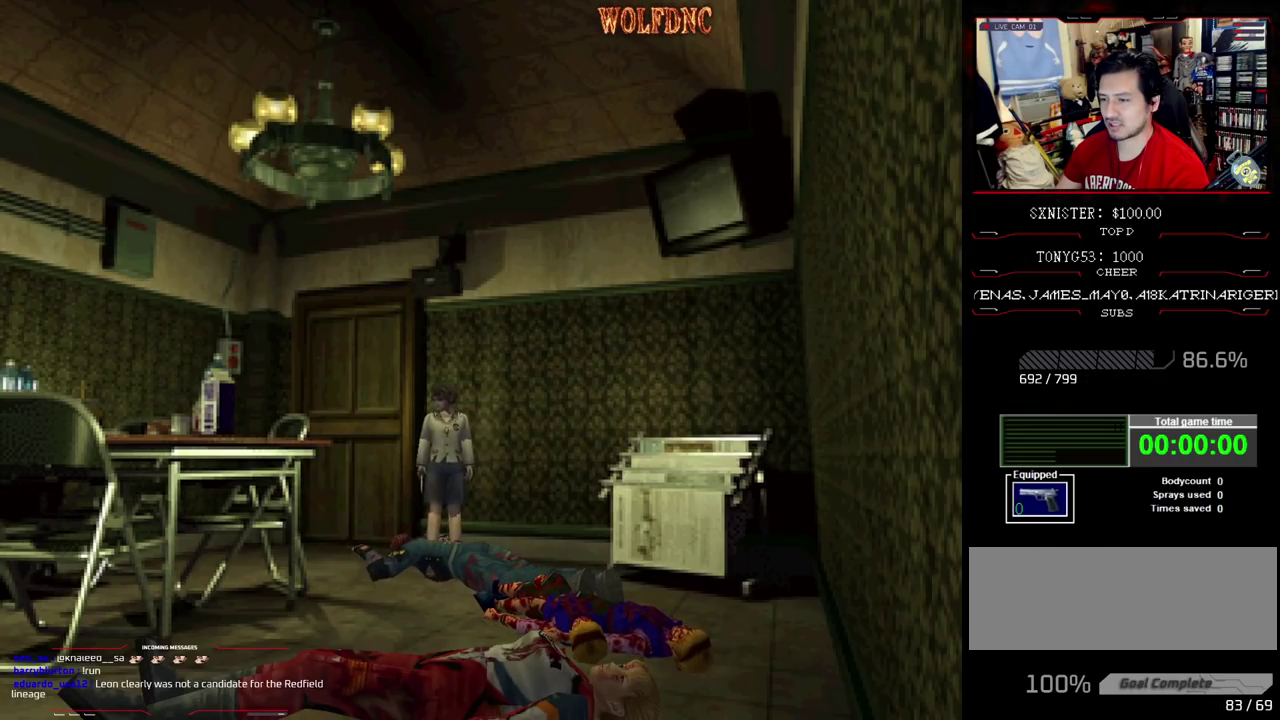
{"buttons": [], "events": [[133, "CROSS", "down"], [133, "DPAD_LEFT", "down"], [233, "CROSS", "up"], [283, "CROSS", "down"], [367, "CROSS", "up"], [367, "DPAD_UP", "down"], [417, "CROSS", "down"], [417, "DPAD_LEFT", "up"], [467, "CROSS", "up"], [467, "DPAD_UP", "up"]]}
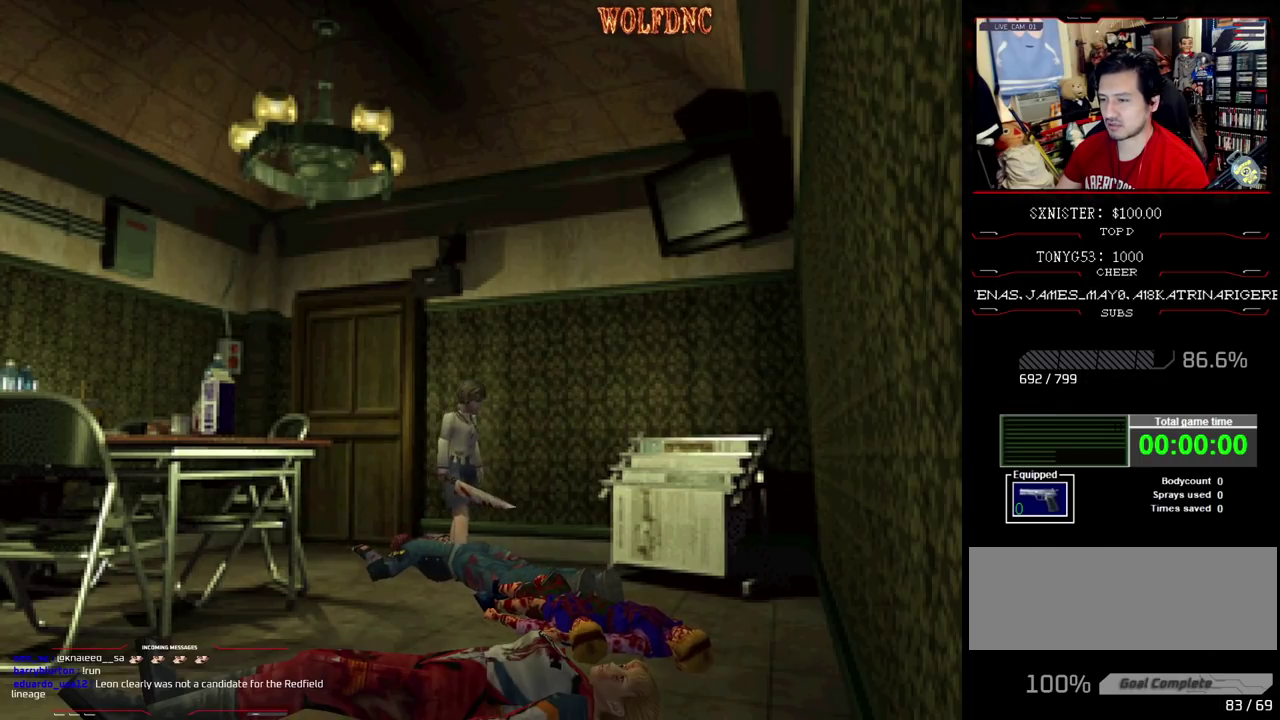
{"buttons": ["CROSS", "DPAD_UP"], "events": [[17, "CROSS", "down"], [17, "DPAD_UP", "down"], [100, "CROSS", "up"], [100, "DPAD_UP", "up"], [150, "CROSS", "down"], [200, "CROSS", "up"], [250, "CROSS", "down"], [250, "DPAD_RIGHT", "down"], [333, "CROSS", "up"], [383, "CROSS", "down"], [383, "DPAD_RIGHT", "up"], [433, "DPAD_UP", "down"]]}
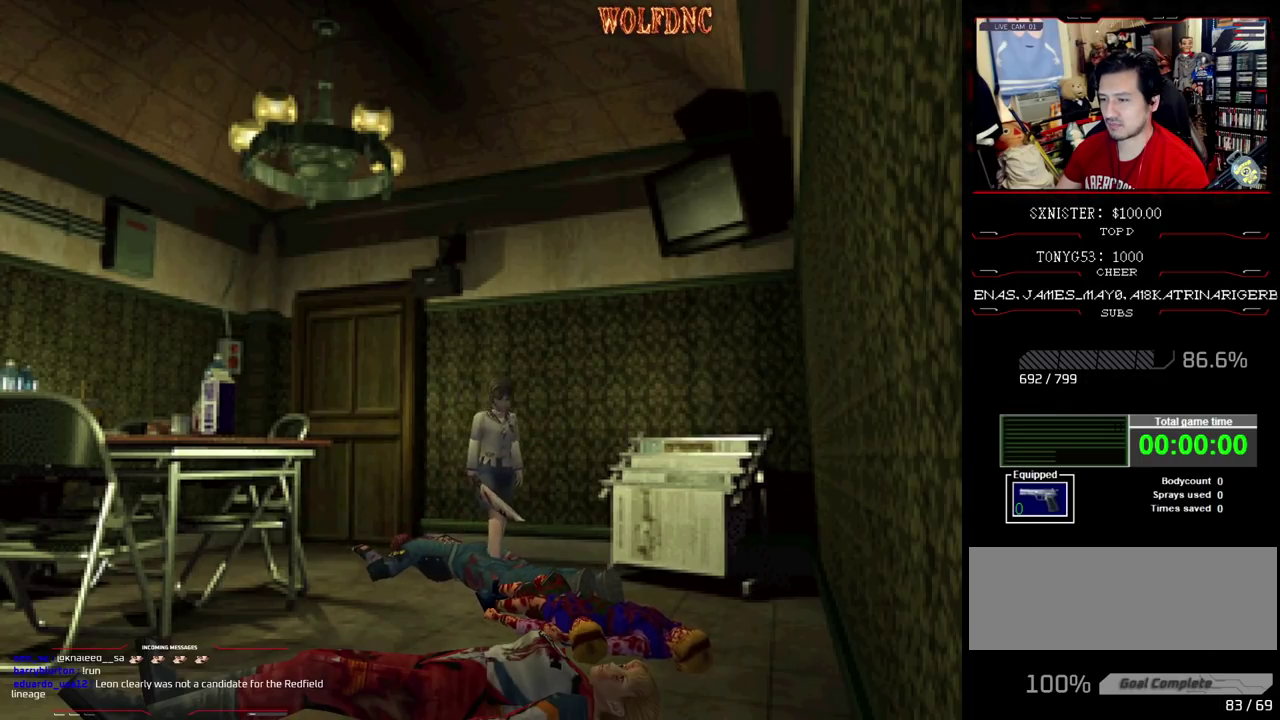
{"buttons": ["CROSS", "DPAD_UP", "DPAD_RIGHT"], "events": [[67, "CROSS", "up"], [67, "DPAD_RIGHT", "down"], [117, "CROSS", "down"], [117, "DPAD_UP", "up"], [167, "DPAD_RIGHT", "up"], [167, "DPAD_UP", "down"], [300, "CROSS", "up"], [350, "CROSS", "down"], [500, "DPAD_RIGHT", "down"]]}
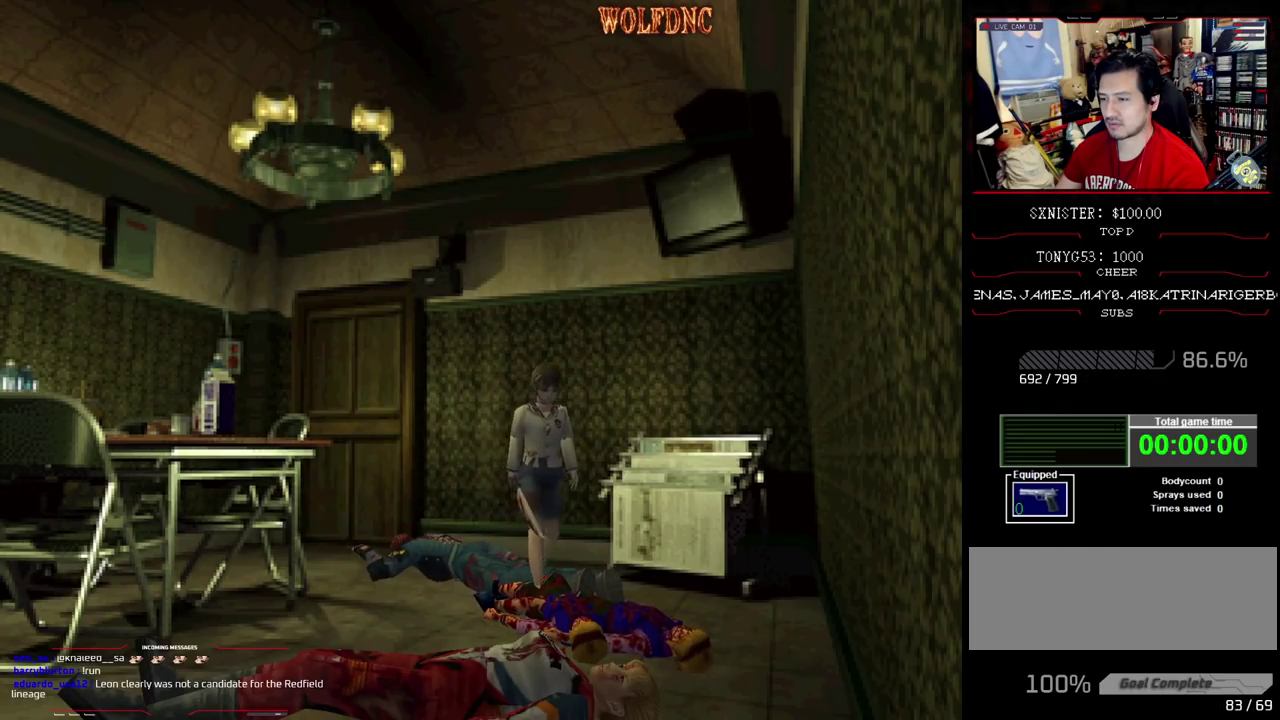
{"buttons": ["CROSS", "DPAD_UP"], "events": [[83, "DPAD_RIGHT", "up"], [183, "CROSS", "up"], [233, "CROSS", "down"], [417, "CROSS", "up"], [467, "CROSS", "down"]]}
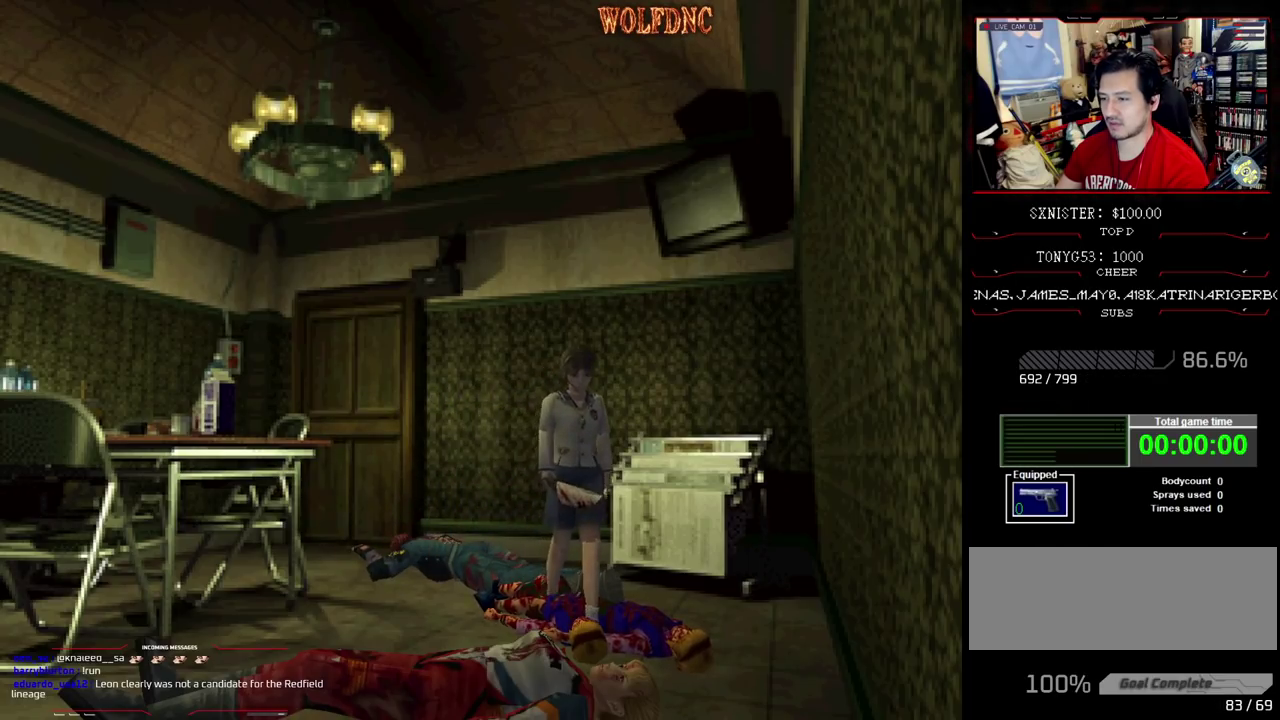
{"buttons": ["CROSS", "DPAD_UP"], "events": [[100, "DPAD_RIGHT", "down"], [150, "CROSS", "up"], [200, "CROSS", "down"], [250, "DPAD_RIGHT", "up"], [433, "CROSS", "up"], [483, "CROSS", "down"]]}
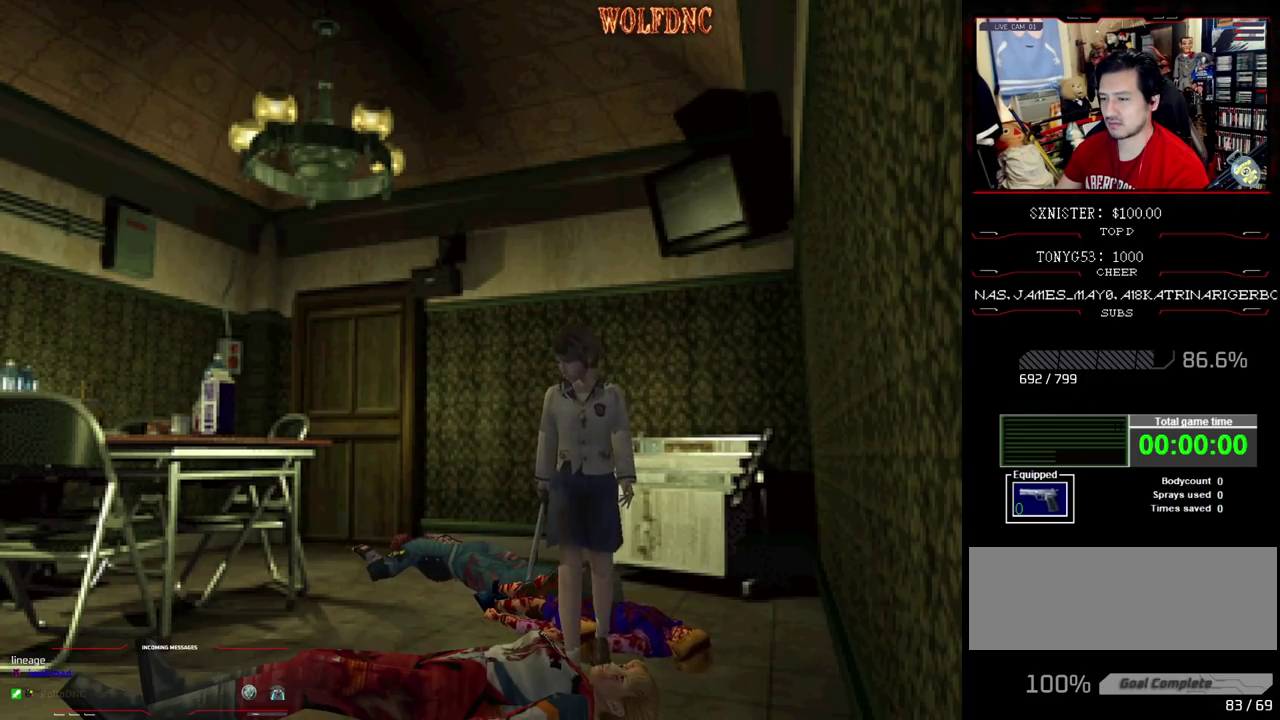
{"buttons": [], "events": [[33, "CROSS", "up"], [117, "CROSS", "down"], [117, "DPAD_RIGHT", "down"], [167, "CROSS", "up"], [167, "DPAD_UP", "up"], [217, "DPAD_RIGHT", "up"]]}
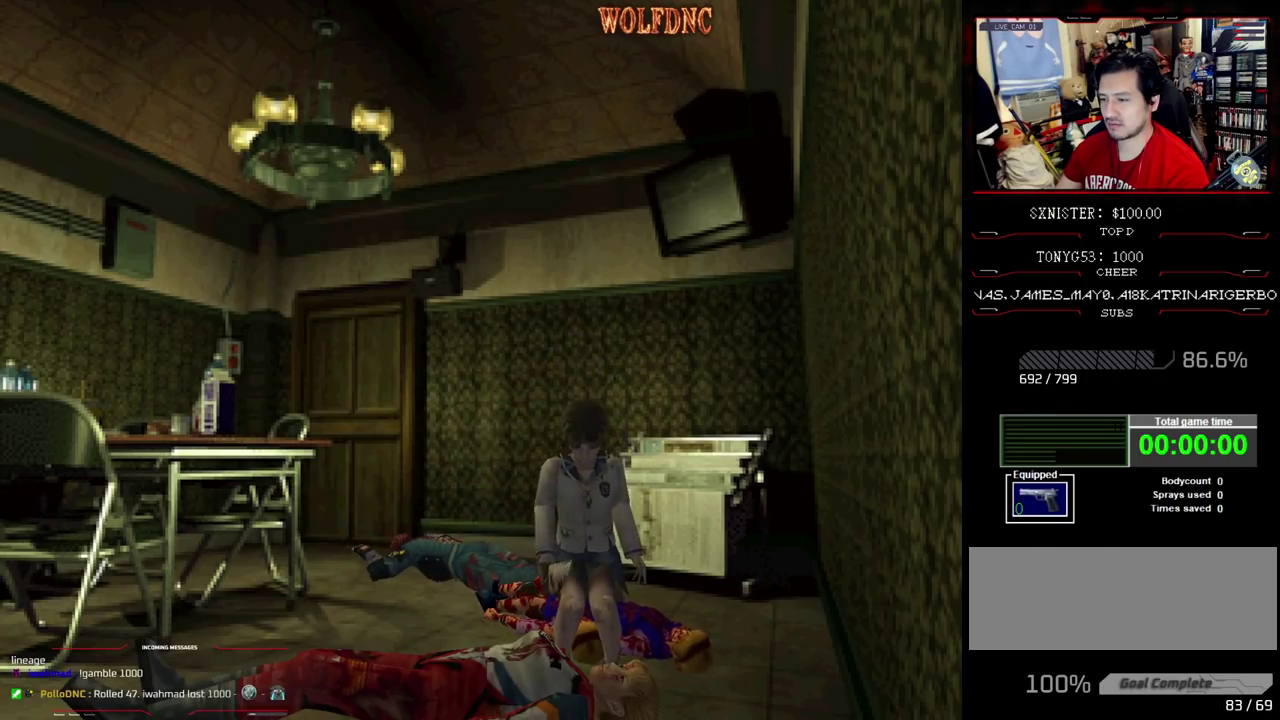
{"buttons": ["CROSS"], "events": [[133, "CROSS", "down"], [233, "CROSS", "up"], [317, "CROSS", "down"], [417, "CROSS", "up"], [467, "CROSS", "down"]]}
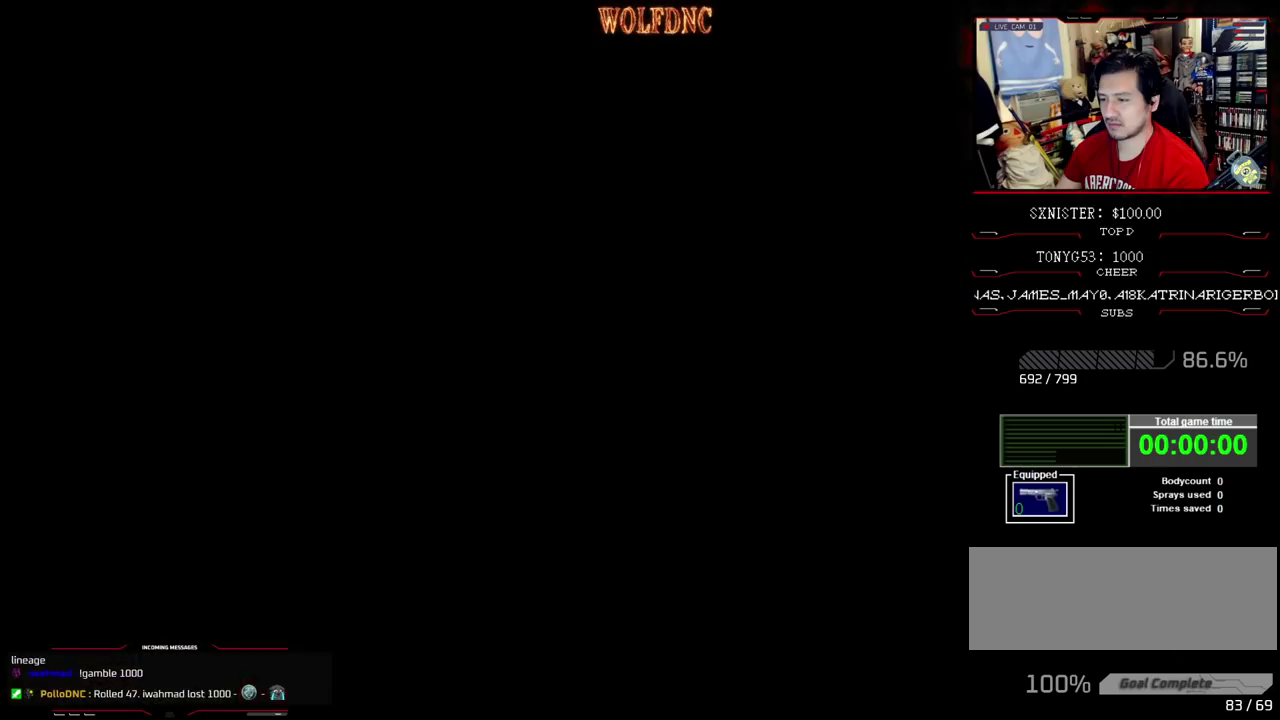
{"buttons": ["CROSS"], "events": [[17, "CROSS", "up"], [67, "CROSS", "down"]]}
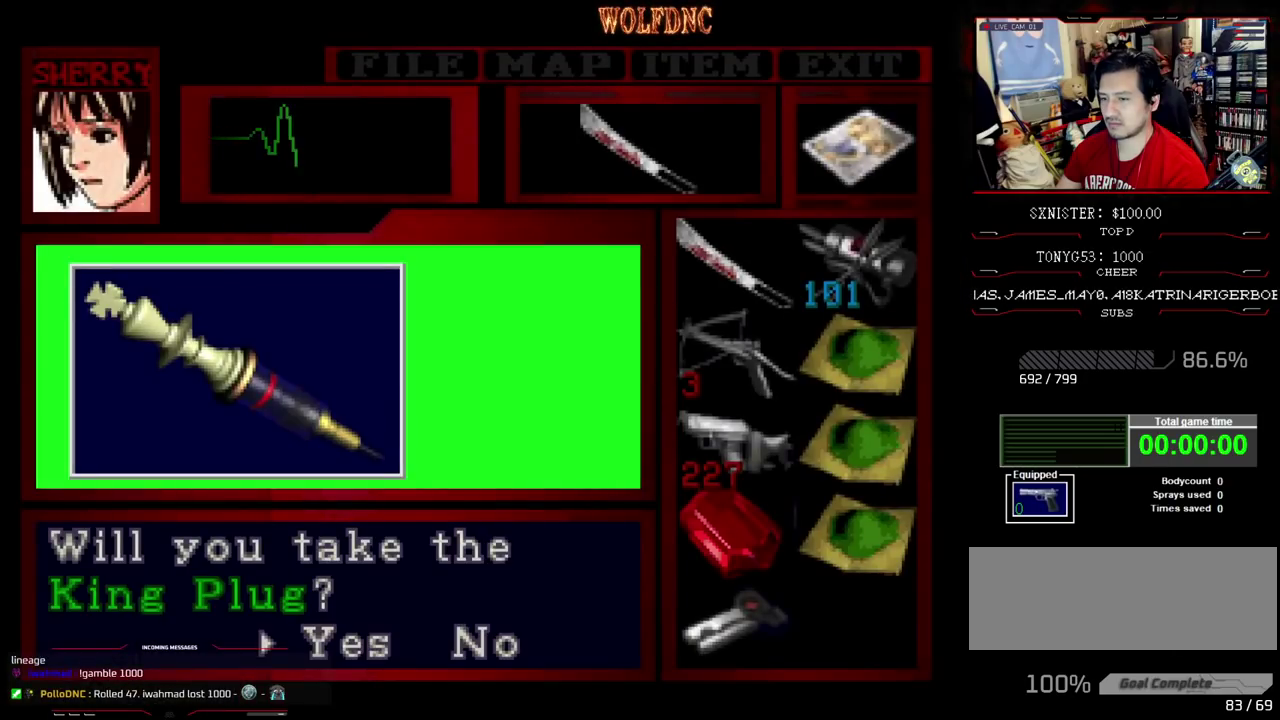
{"buttons": ["CROSS"], "events": [[33, "CROSS", "up"], [300, "CROSS", "down"]]}
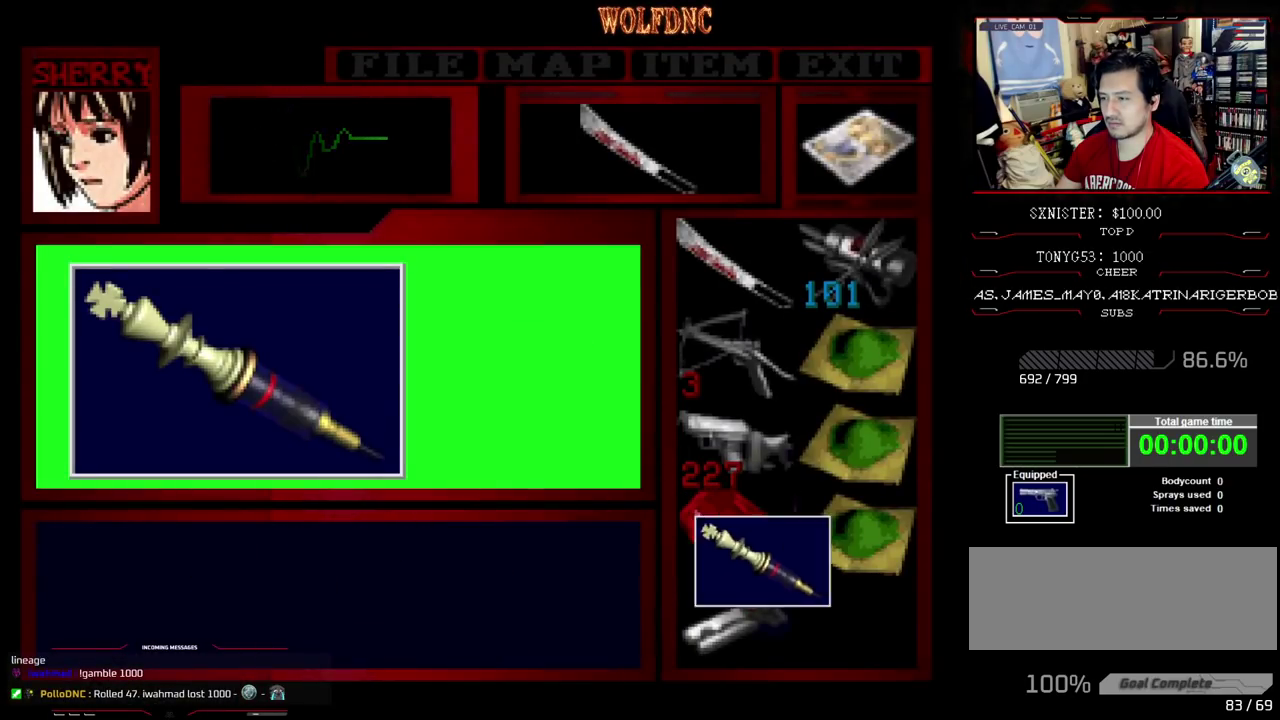
{"buttons": [], "events": [[183, "SQUARE", "down"], [233, "CROSS", "up"], [317, "SQUARE", "up"]]}
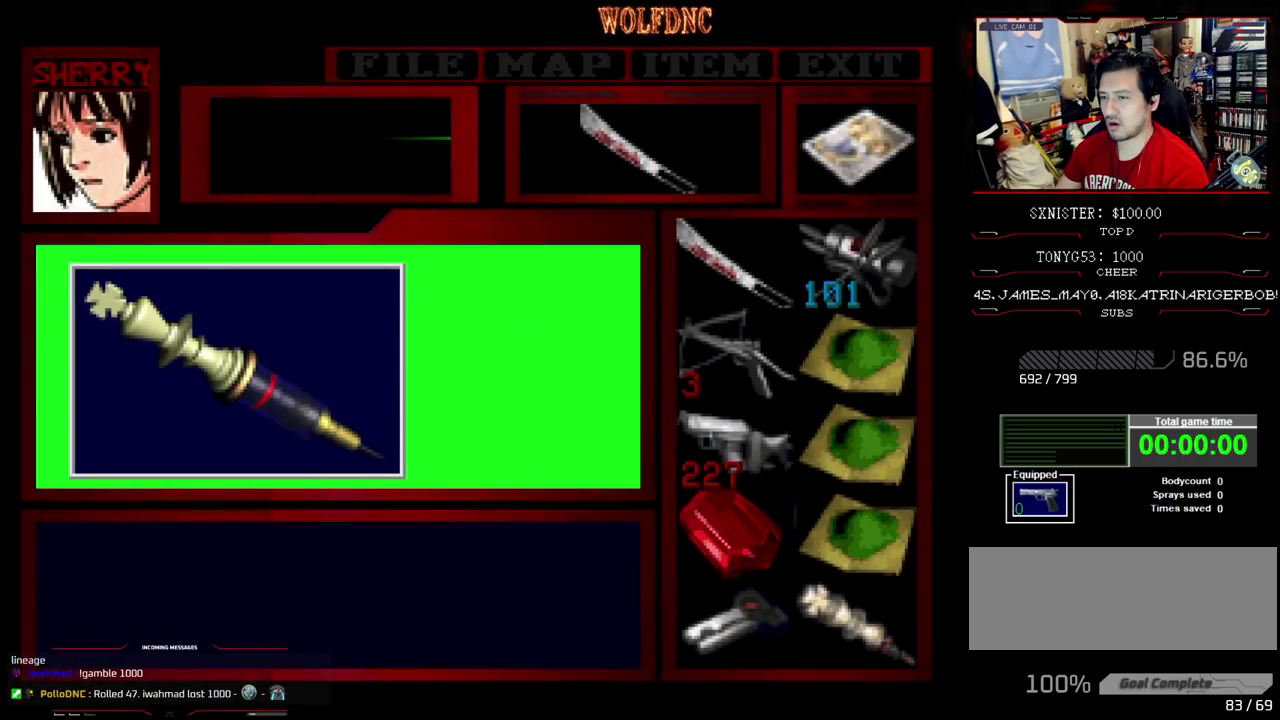
{"buttons": ["DPAD_RIGHT"], "events": [[17, "CROSS", "down"], [150, "CROSS", "up"], [200, "CROSS", "down"], [300, "CROSS", "up"], [433, "DPAD_RIGHT", "down"]]}
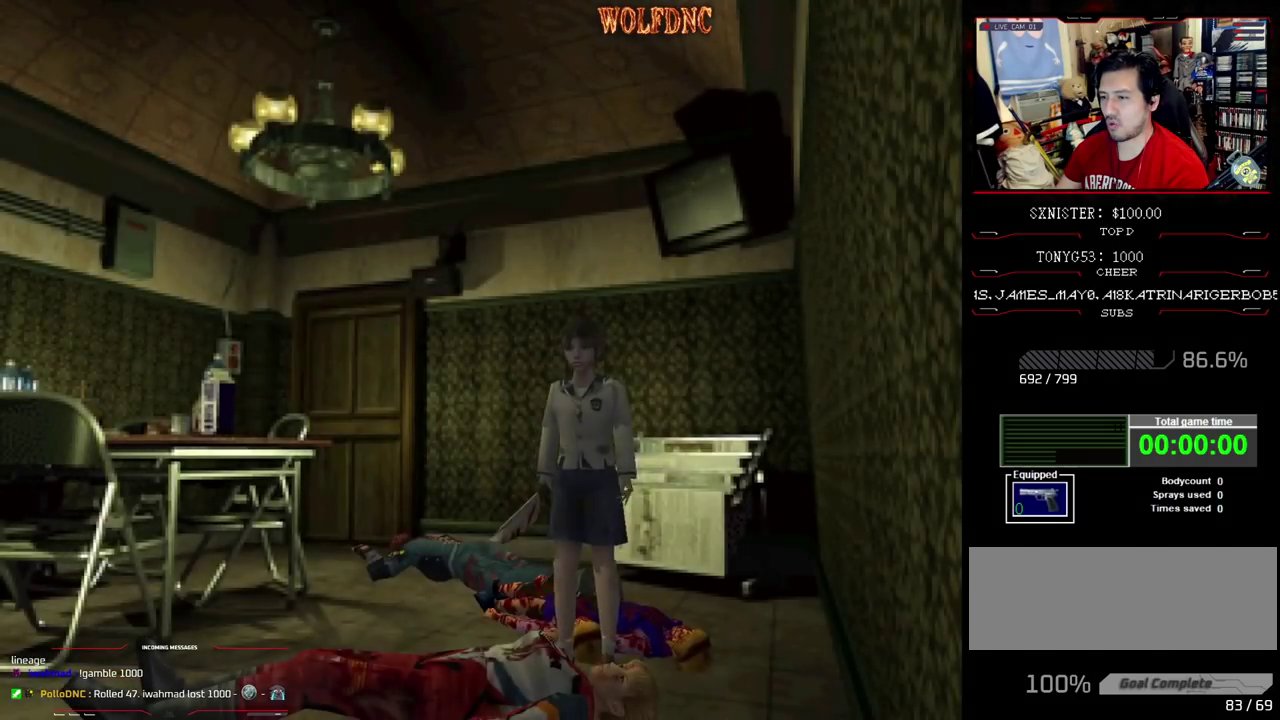
{"buttons": [], "events": [[67, "DPAD_RIGHT", "up"], [67, "DPAD_UP", "down"], [217, "CROSS", "down"], [217, "DPAD_UP", "up"], [300, "CROSS", "up"], [400, "CROSS", "down"], [450, "CROSS", "up"]]}
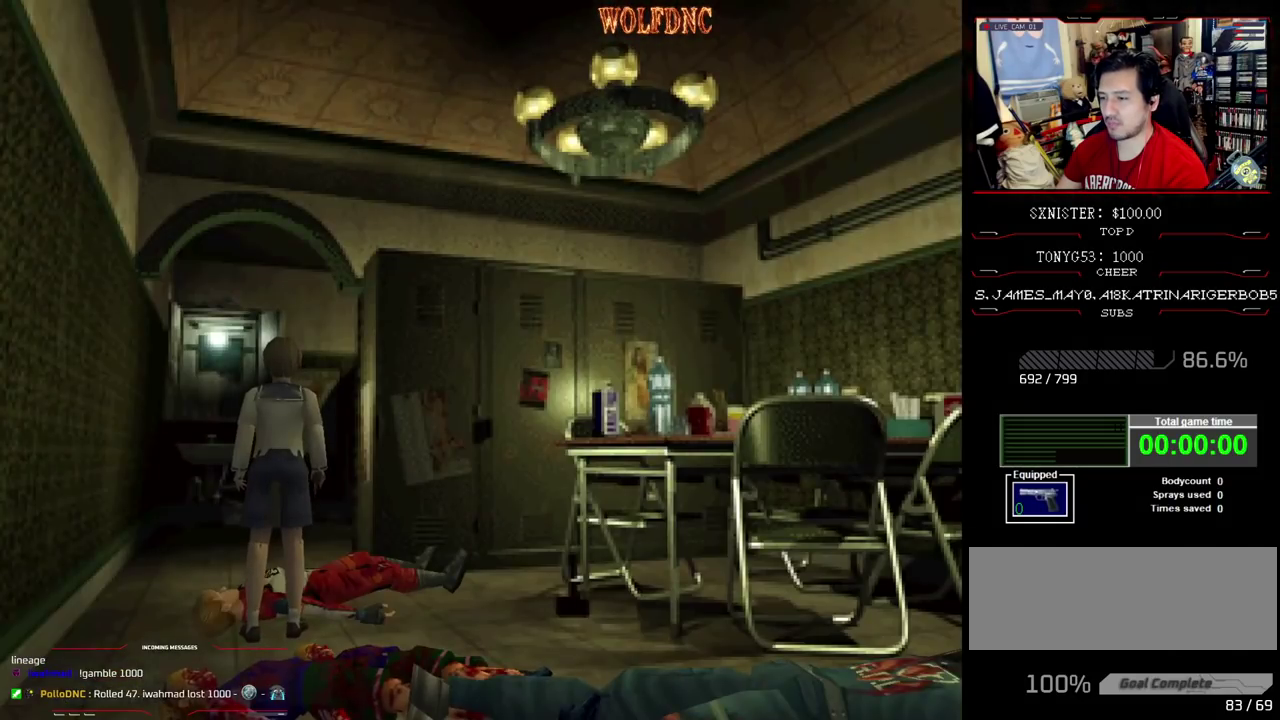
{"buttons": ["CROSS"], "events": [[33, "CROSS", "down"], [83, "CROSS", "up"], [133, "CROSS", "down"], [183, "CROSS", "up"], [233, "CROSS", "down"], [233, "DPAD_UP", "down"], [333, "DPAD_RIGHT", "down"], [333, "DPAD_UP", "up"], [417, "DPAD_RIGHT", "up"]]}
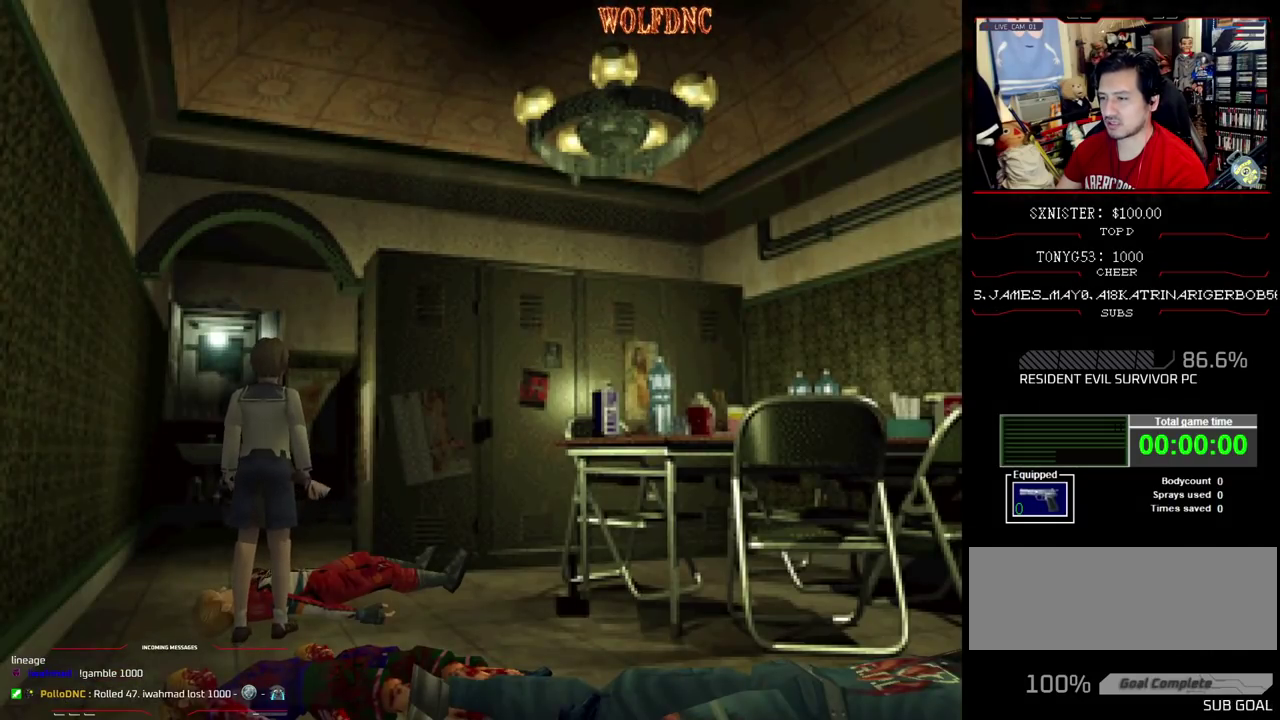
{"buttons": ["CROSS", "SQUARE", "DPAD_UP", "DPAD_RIGHT"], "events": [[150, "SQUARE", "down"], [200, "DPAD_RIGHT", "down"], [200, "DPAD_UP", "down"], [417, "CROSS", "up"], [483, "CROSS", "down"]]}
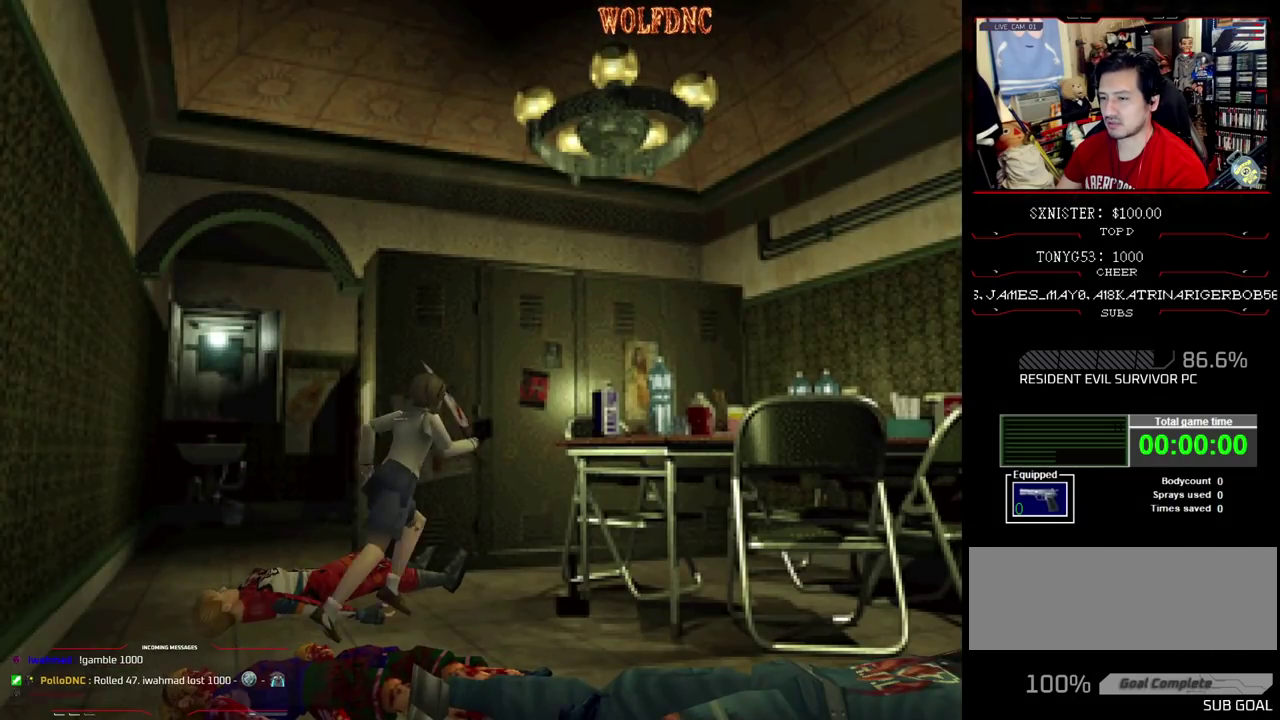
{"buttons": ["CROSS", "SQUARE", "DPAD_UP"], "events": [[33, "DPAD_RIGHT", "up"], [117, "DPAD_LEFT", "down"], [217, "CROSS", "up"], [450, "CROSS", "down"], [450, "DPAD_LEFT", "up"]]}
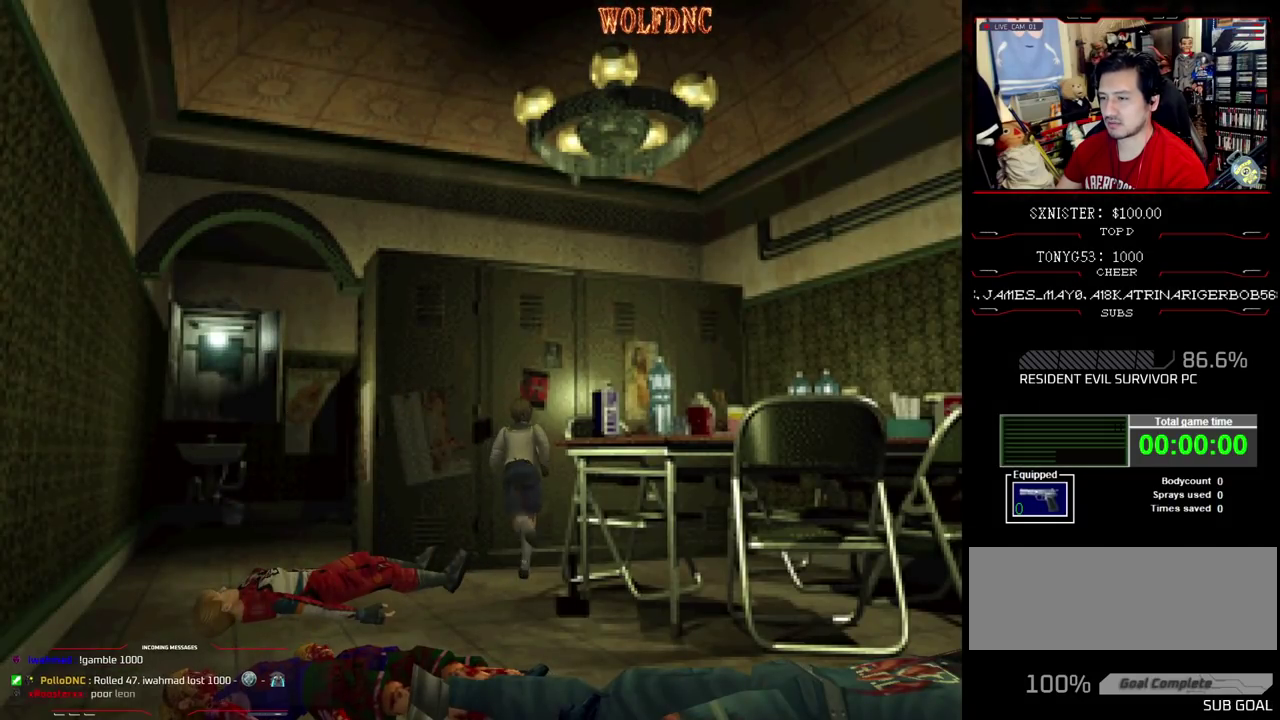
{"buttons": ["CROSS", "SQUARE", "DPAD_UP"], "events": [[50, "DPAD_RIGHT", "down"], [233, "CROSS", "up"], [233, "DPAD_RIGHT", "up"], [283, "CROSS", "down"], [367, "CROSS", "up"], [417, "CROSS", "down"]]}
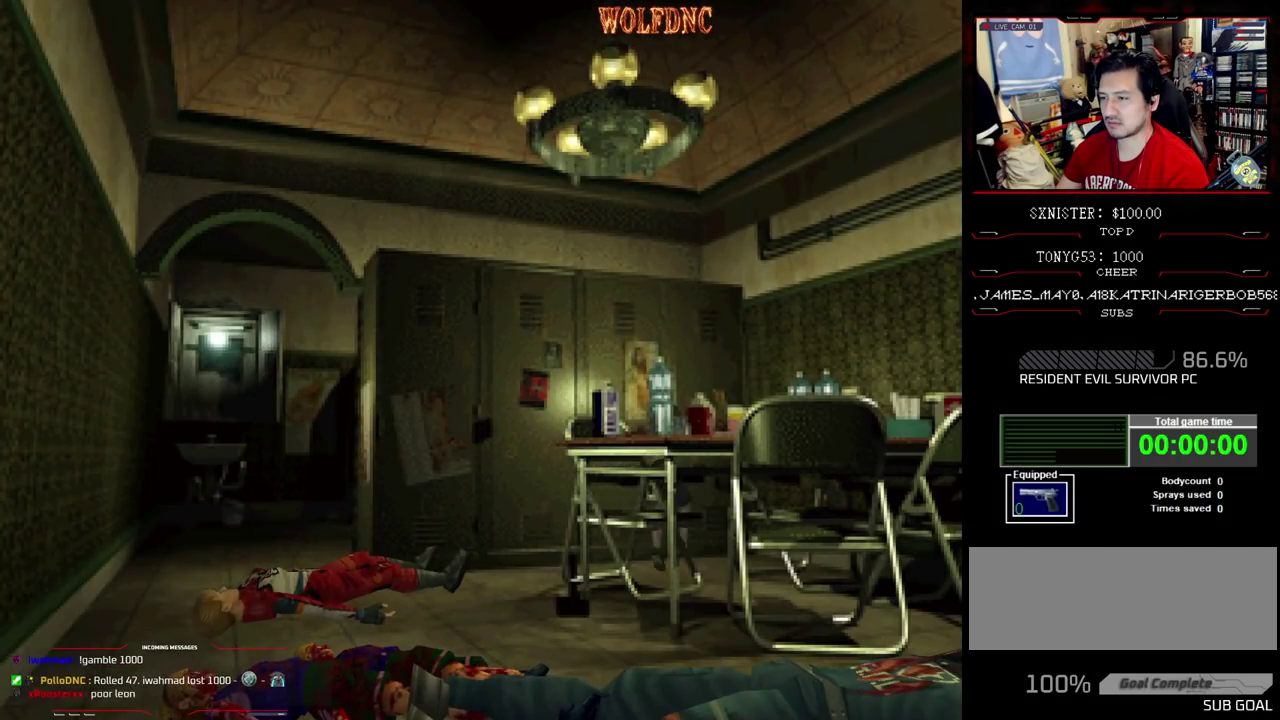
{"buttons": ["CROSS", "SQUARE", "DPAD_UP", "DPAD_LEFT"], "events": [[50, "DPAD_LEFT", "down"], [200, "DPAD_LEFT", "up"], [333, "DPAD_LEFT", "down"], [383, "CROSS", "up"], [433, "CROSS", "down"]]}
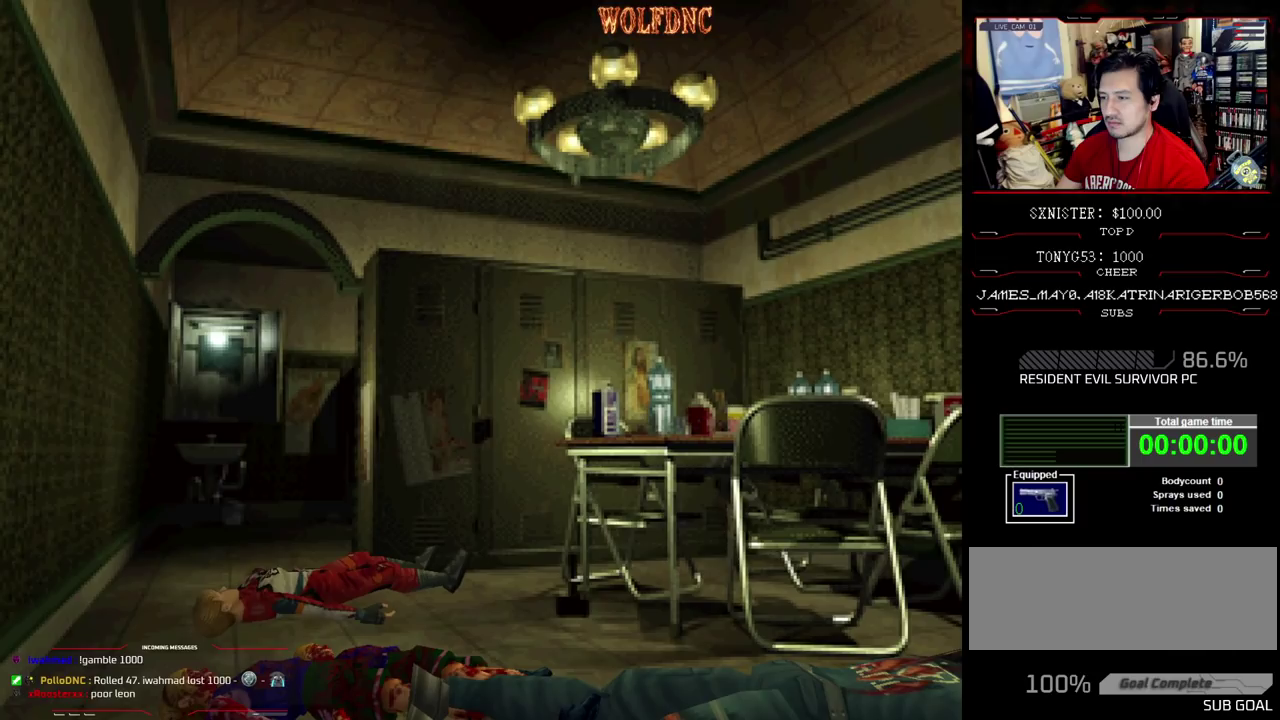
{"buttons": ["CROSS", "SQUARE", "DPAD_UP", "DPAD_RIGHT"], "events": [[400, "CROSS", "up"], [450, "CROSS", "down"], [450, "DPAD_LEFT", "up"], [450, "DPAD_RIGHT", "down"]]}